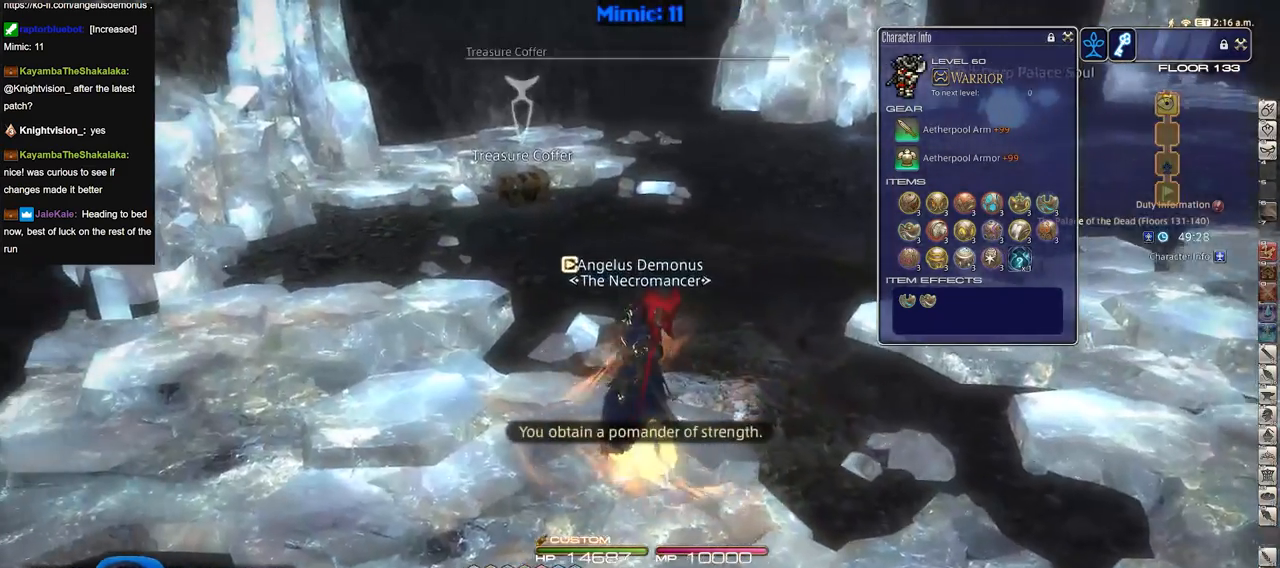
Gameplay with keyboard; each line is a JSON object with the keys held at the frame after it. "events" lists presses ("down") and releases ("up") of ".", "/", "0", "1", "2", "3", "4", "5", "6", "7", "8", "9", "a", "alt_l", "alt_r", "b", "backslash", "backspace", "c", "caps_lock", "comma", "ctrl_l", "ctrl_r", "d", "down", "e", "equals", "escape", "f", "f1", "f10", "f11", "f12", "f2", "f3", "f4", "f5", "f6", "f7", "f8", "f9", "g", "h", "i", "j", "k", "l", "lbracket", "left", "m", "menu", "minus", "n", "o", "p", "q", "quote", "r", "rbracket", "return", "right", "s", "semicolon", "shift_l", "shift_r", "space", "super", "t", "tab", "tilde", "u", "up", "v", "w", "x", "y" and "z" between this image and that frame as [ms after this image, input, new state], when the widget could be followed in between. No other keys are recorded. Mouse input is not recorded.
{"keys": ["a", "w"], "events": [[67, "return", "up"]]}
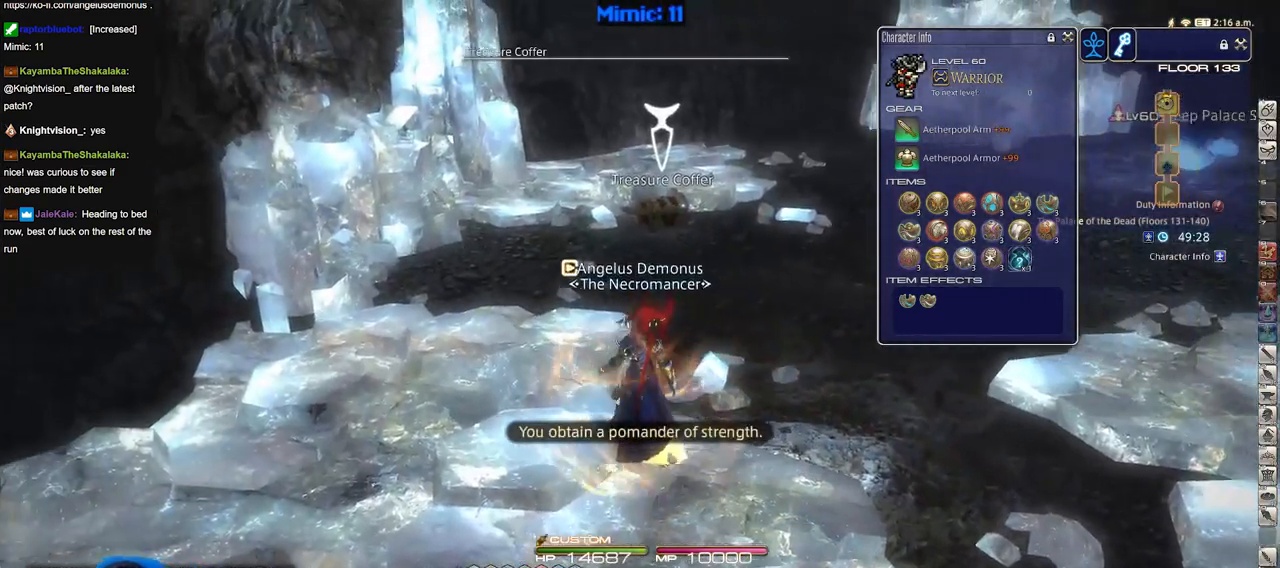
{"keys": ["a", "w"], "events": [[267, "lbracket", "down"], [267, "rbracket", "down"], [418, "lbracket", "up"], [418, "rbracket", "up"]]}
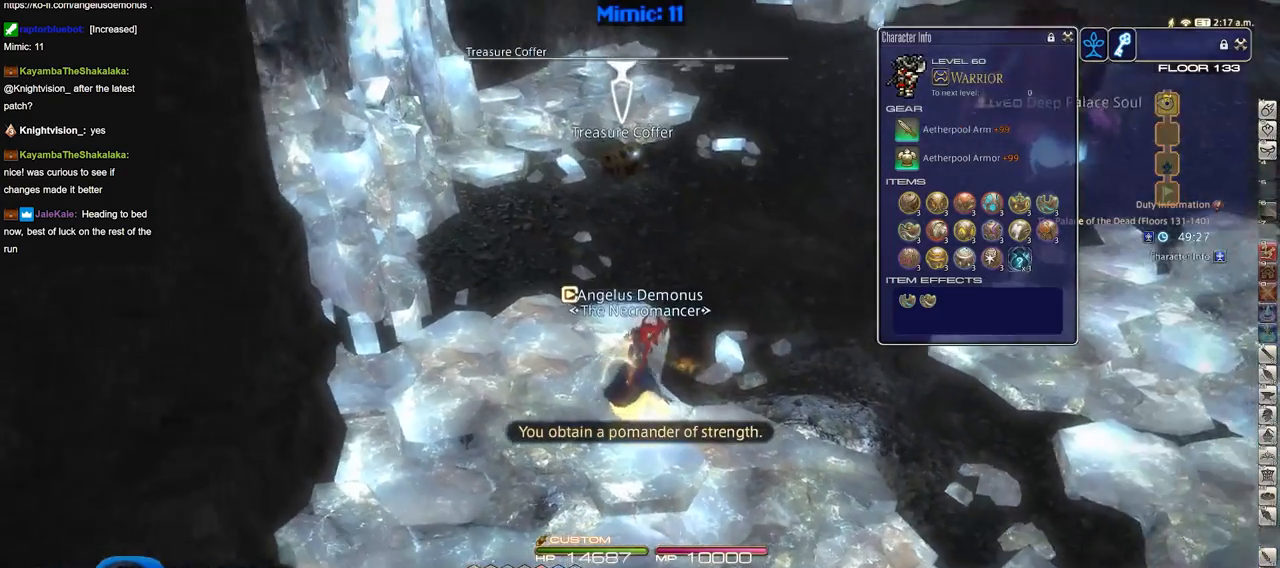
{"keys": ["a", "w"], "events": []}
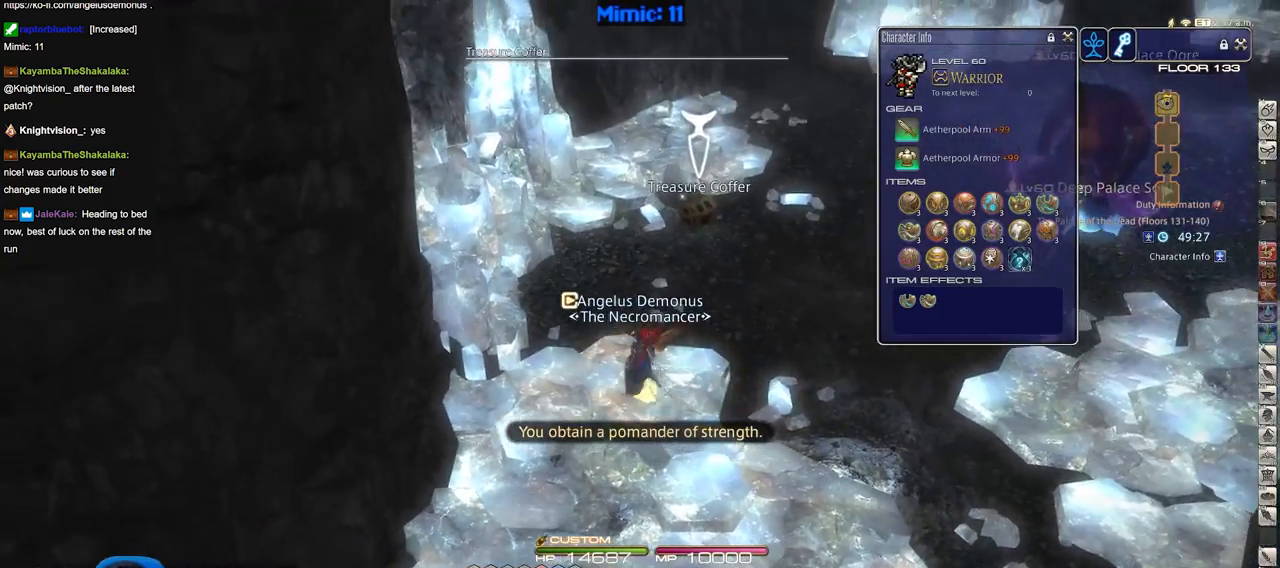
{"keys": ["a", "w"], "events": [[167, "a", "up"], [351, "a", "down"]]}
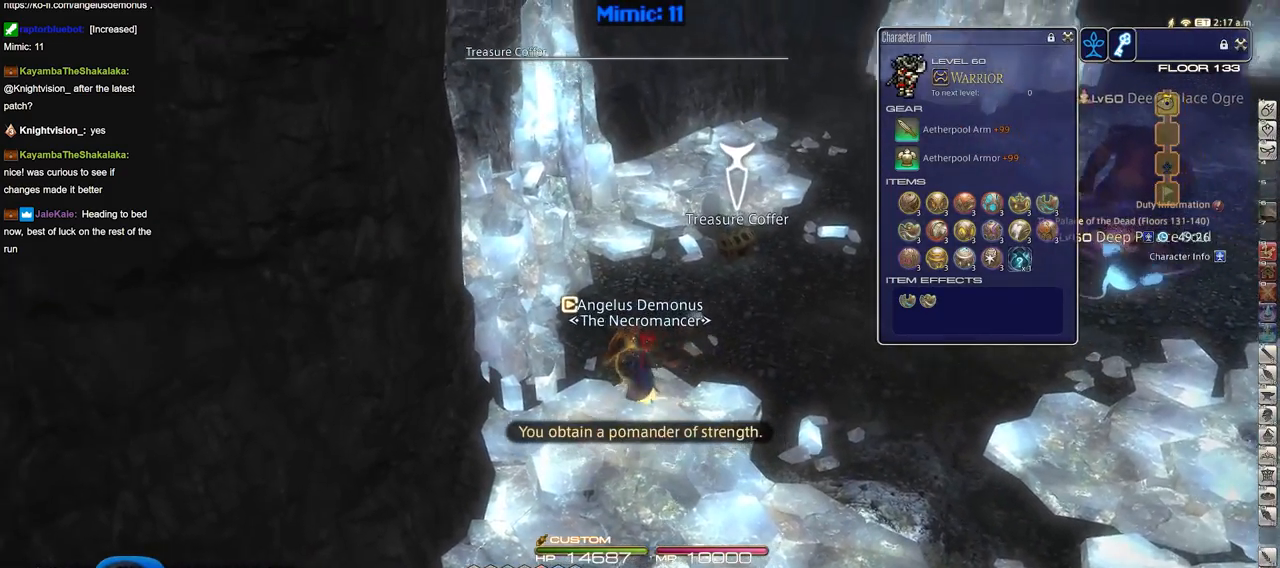
{"keys": ["w"], "events": [[367, "a", "up"]]}
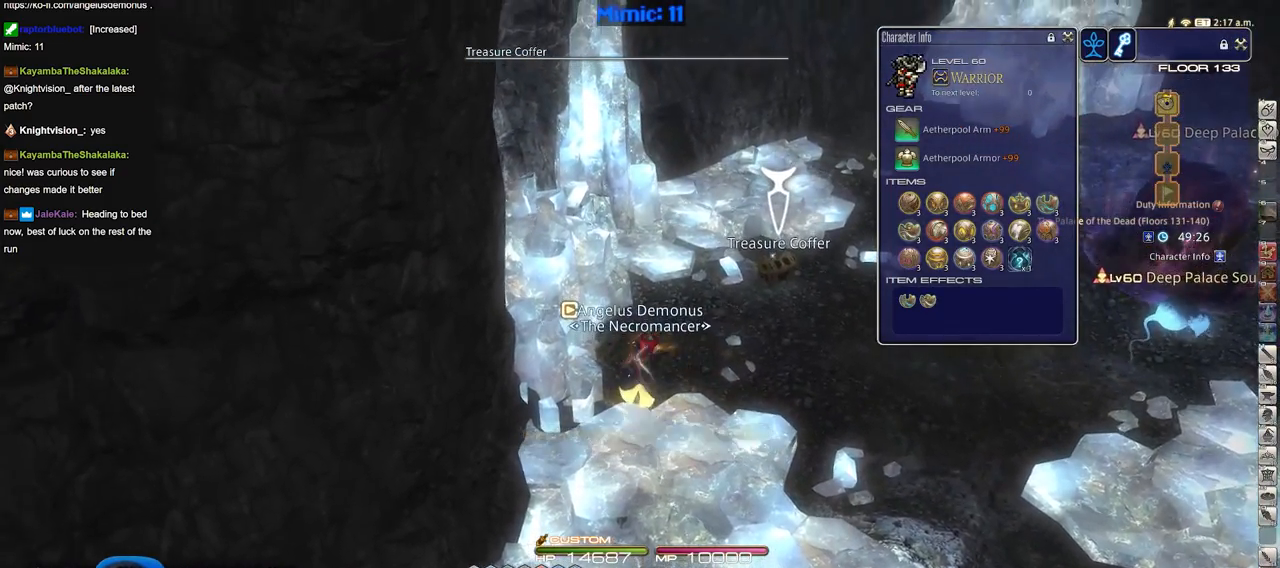
{"keys": ["w"], "events": []}
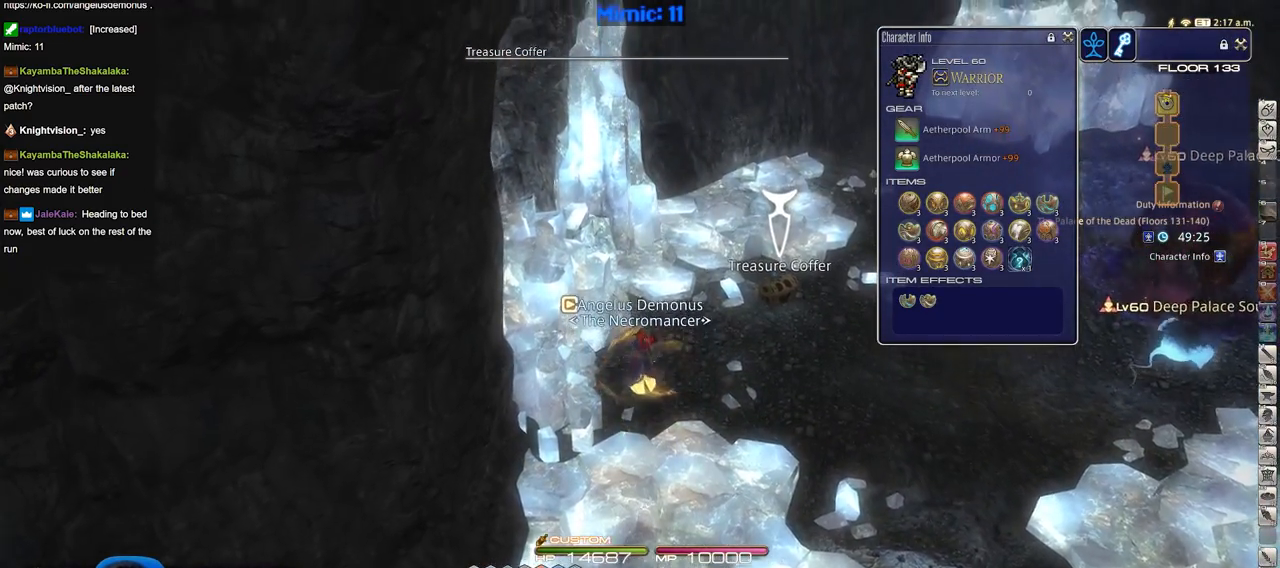
{"keys": ["w"], "events": []}
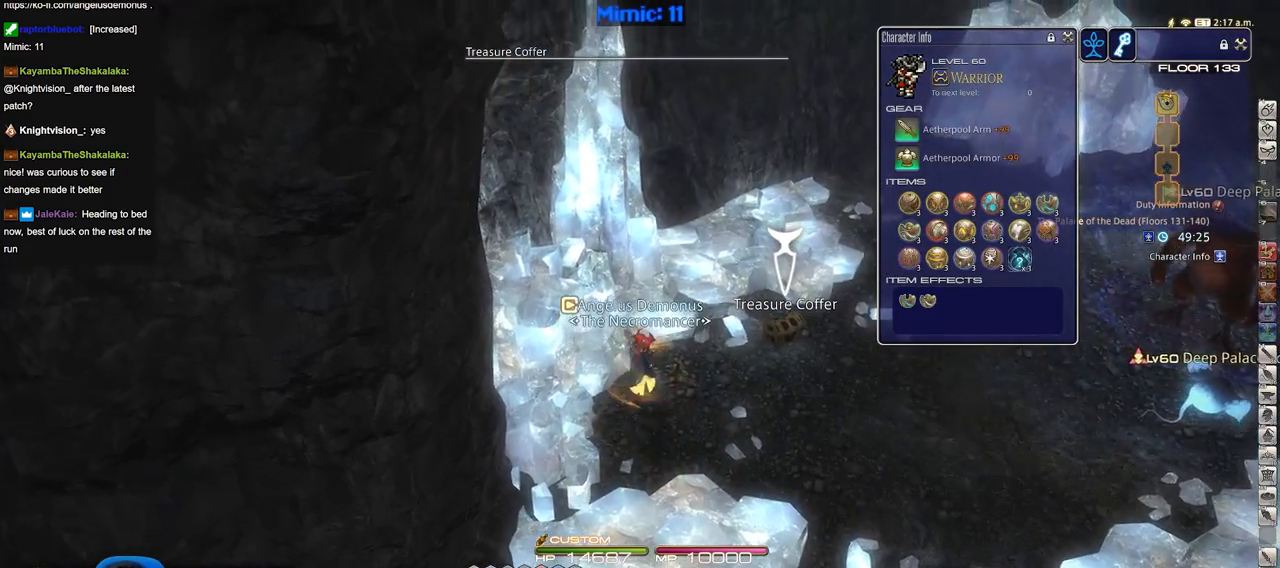
{"keys": ["w"], "events": [[267, "return", "down"], [367, "return", "up"]]}
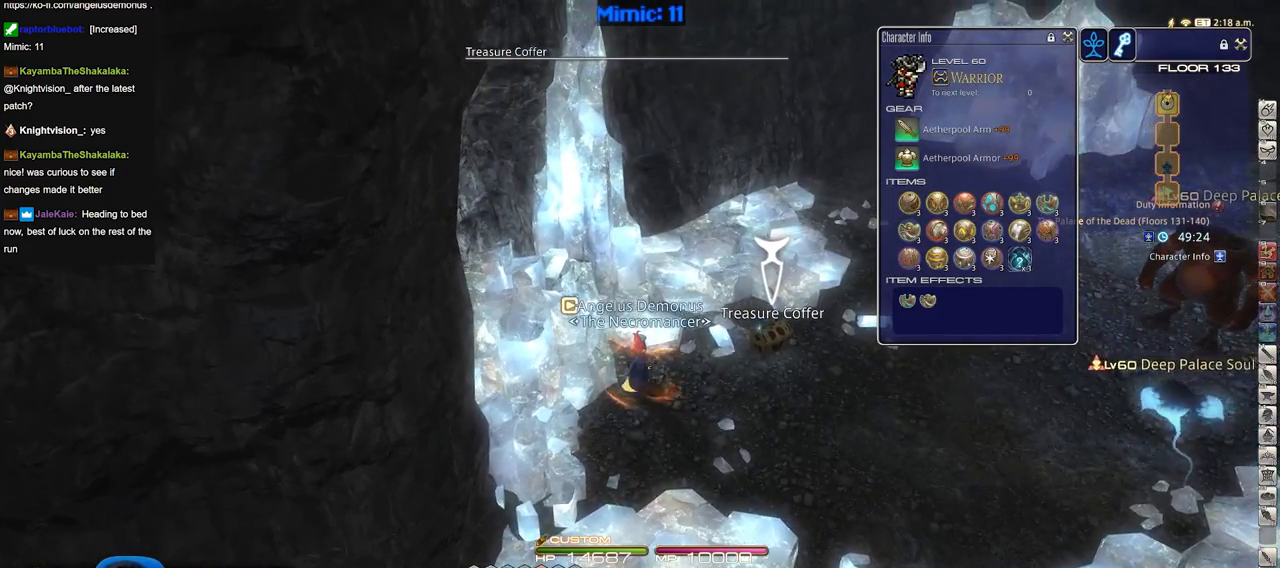
{"keys": ["w"], "events": []}
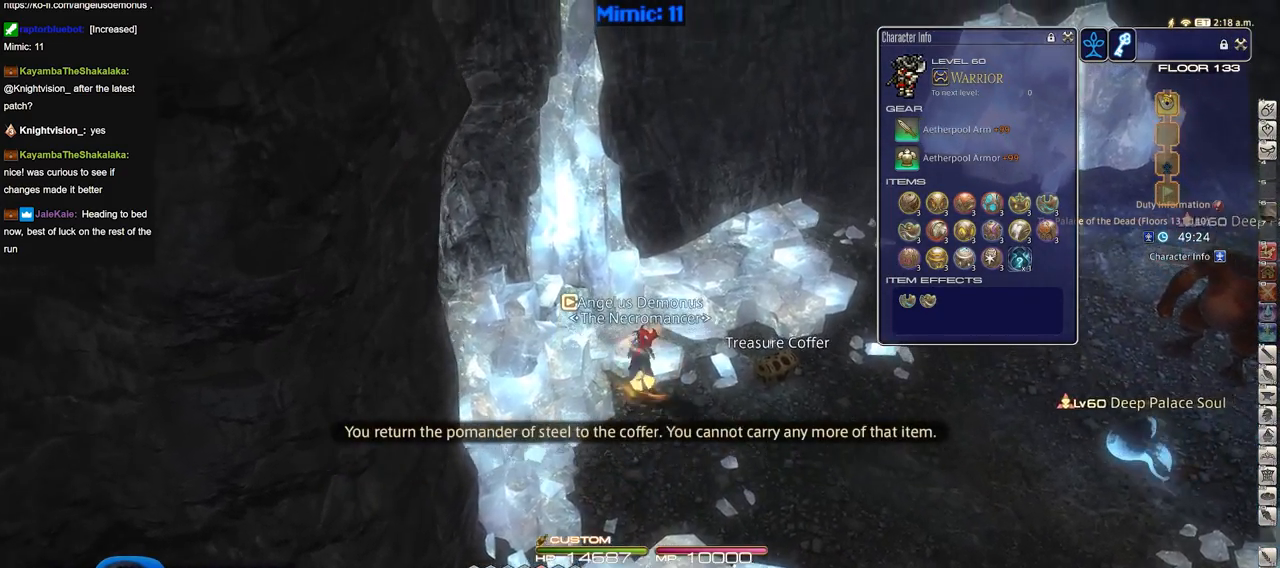
{"keys": ["f3", "w"], "events": [[401, "f3", "down"]]}
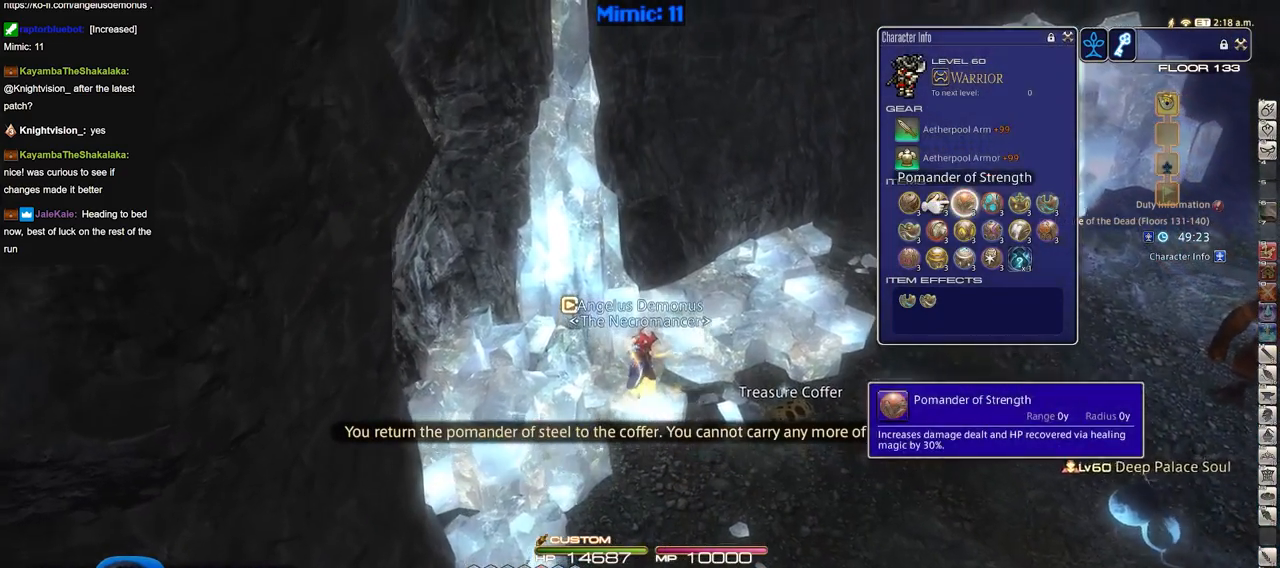
{"keys": ["return", "w"], "events": [[33, "f3", "up"], [317, "e", "down"], [417, "e", "up"], [467, "return", "down"]]}
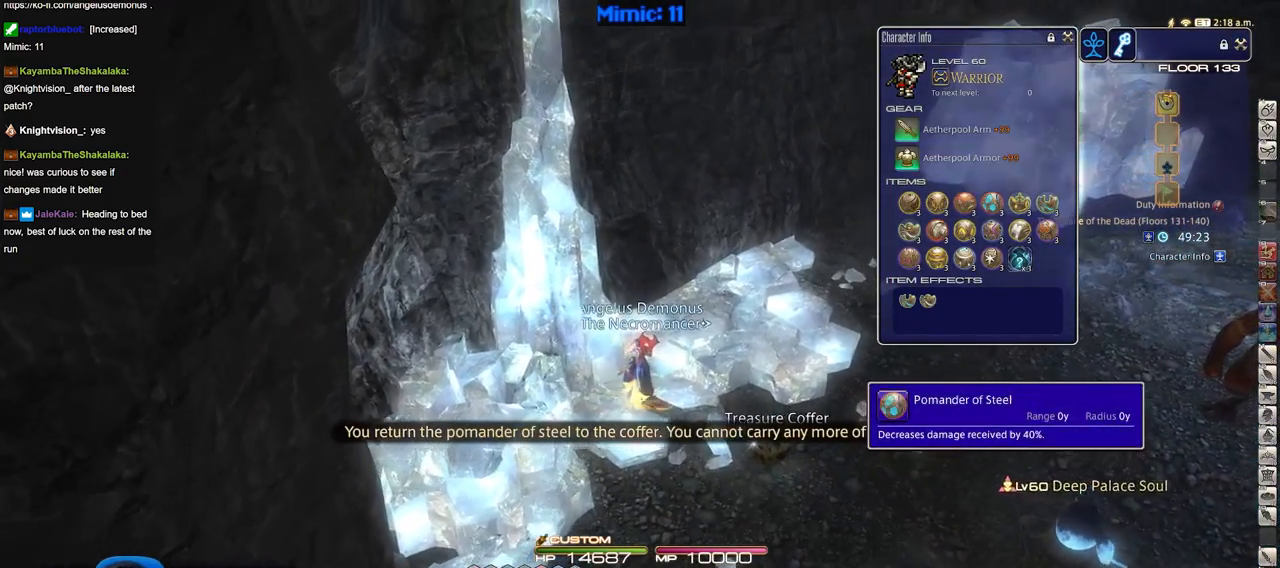
{"keys": ["w"], "events": [[51, "return", "up"], [101, "l", "down"], [234, "l", "up"], [334, "e", "down"], [434, "e", "up"]]}
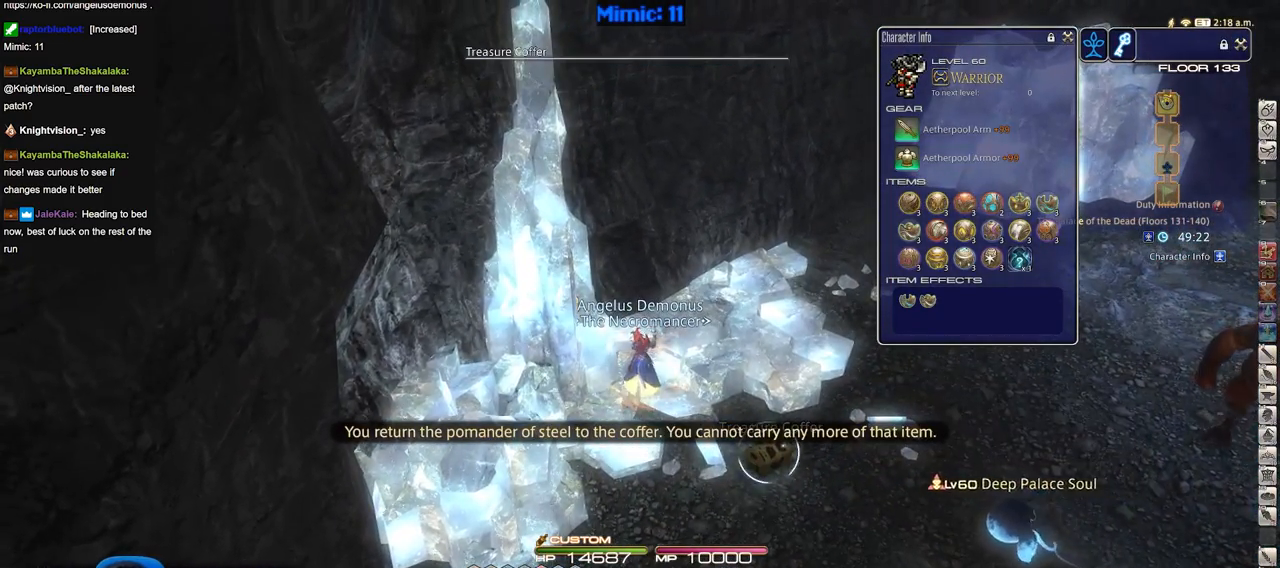
{"keys": ["w"], "events": [[67, "return", "down"], [167, "return", "up"]]}
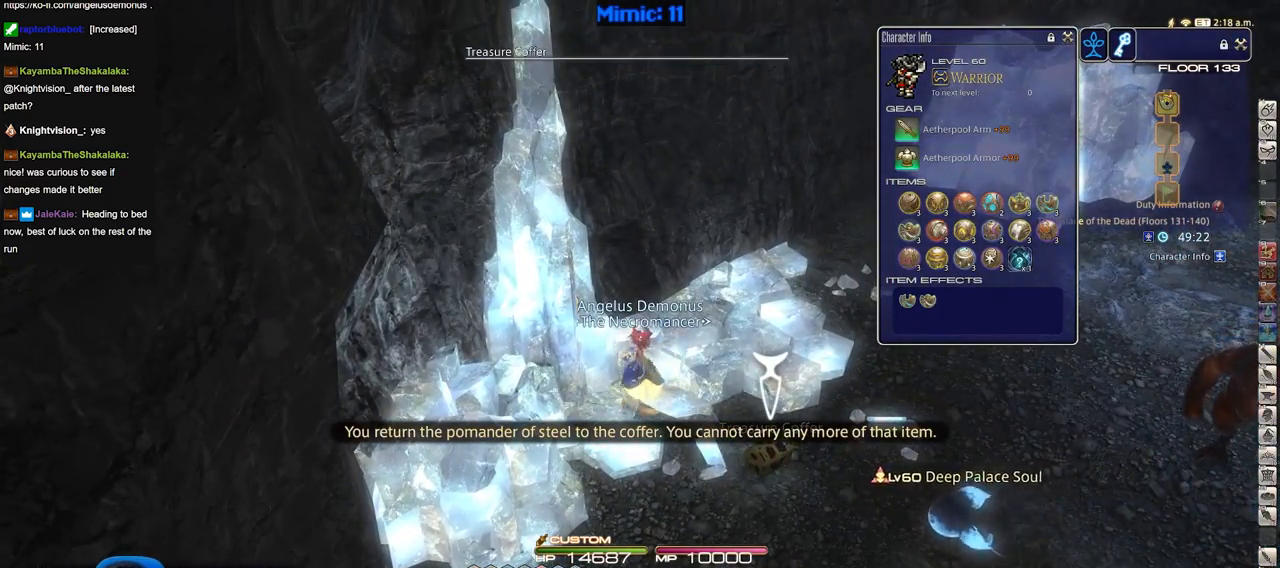
{"keys": ["d", "w"], "events": [[267, "d", "down"]]}
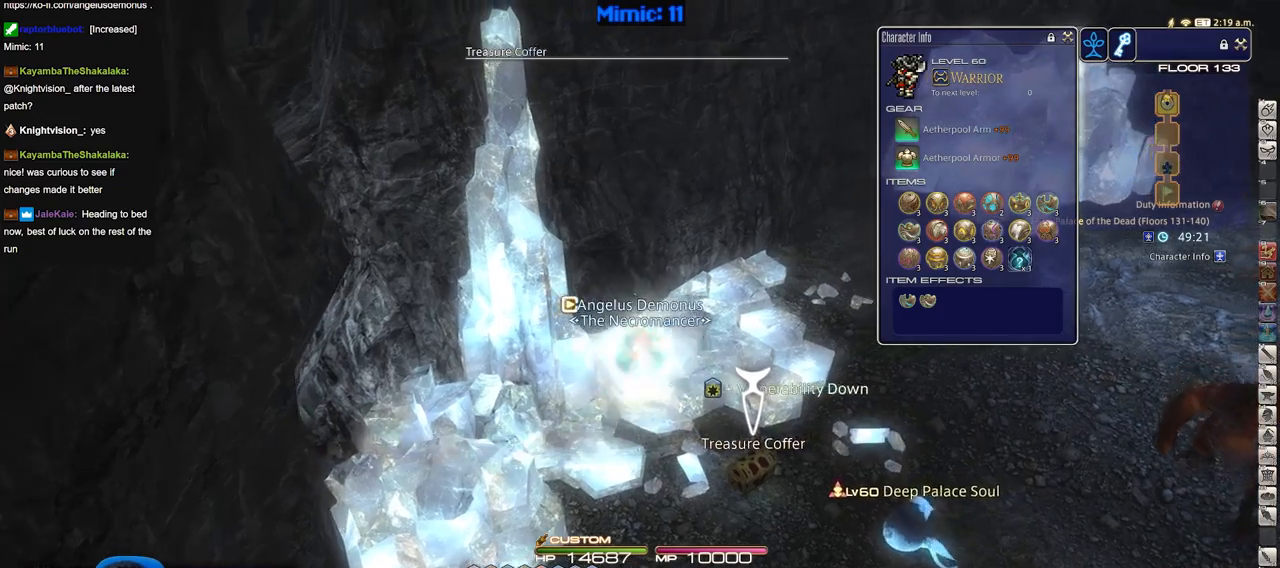
{"keys": ["d"], "events": [[234, "w", "up"]]}
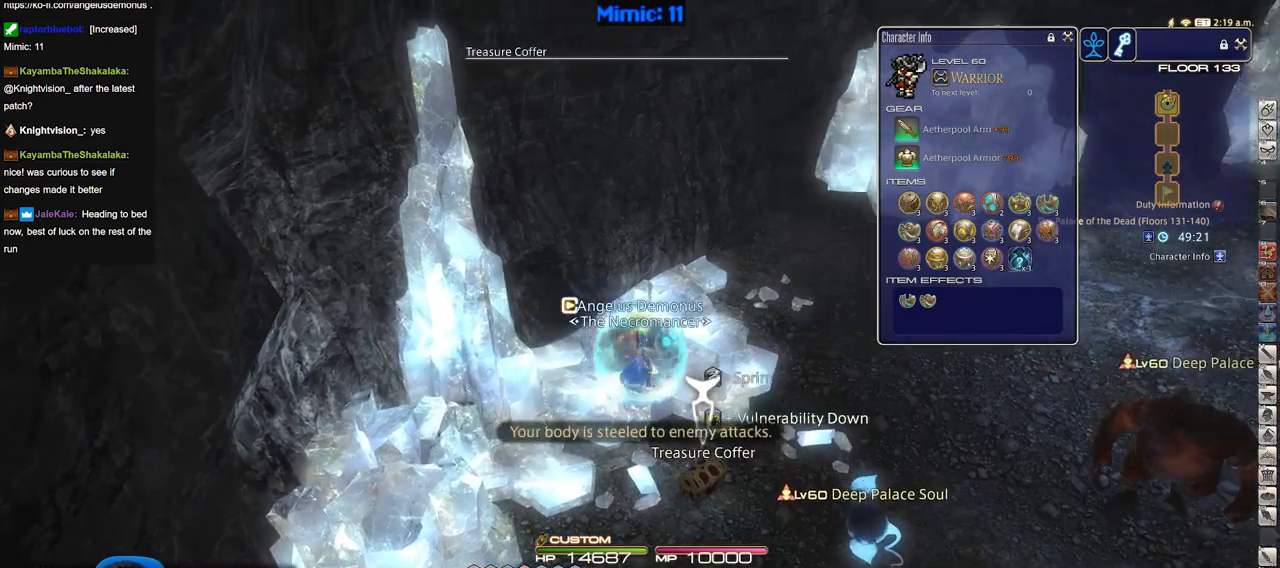
{"keys": ["return", "w"], "events": [[251, "return", "down"], [301, "w", "down"], [351, "d", "up"], [351, "return", "up"], [401, "return", "down"]]}
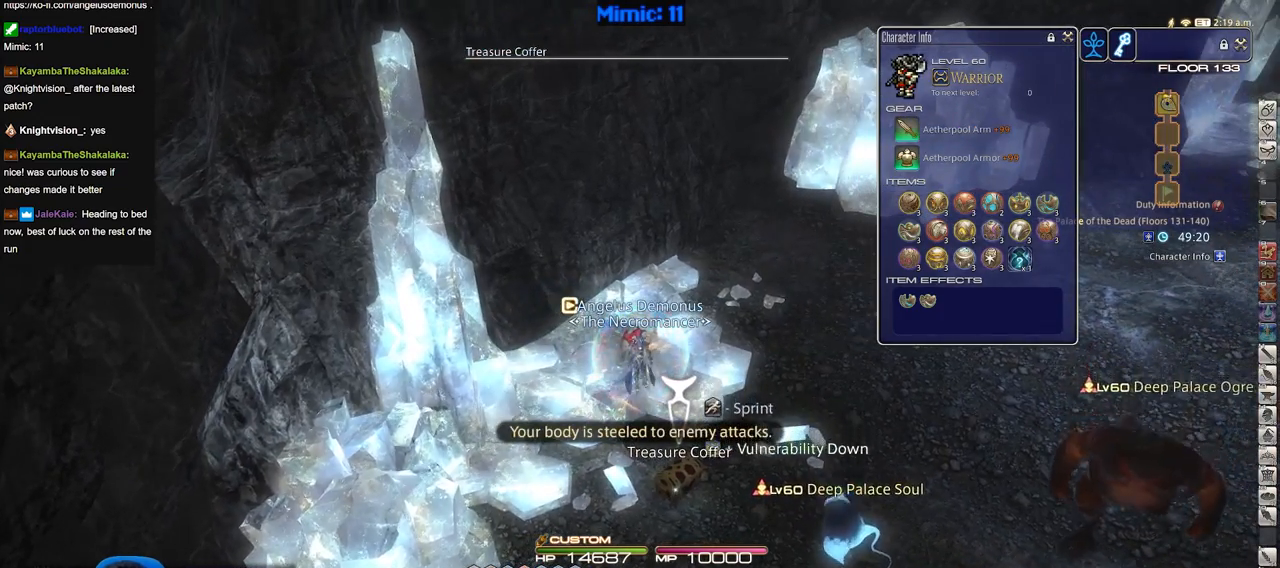
{"keys": ["rbracket", "w"], "events": [[33, "return", "up"], [500, "rbracket", "down"]]}
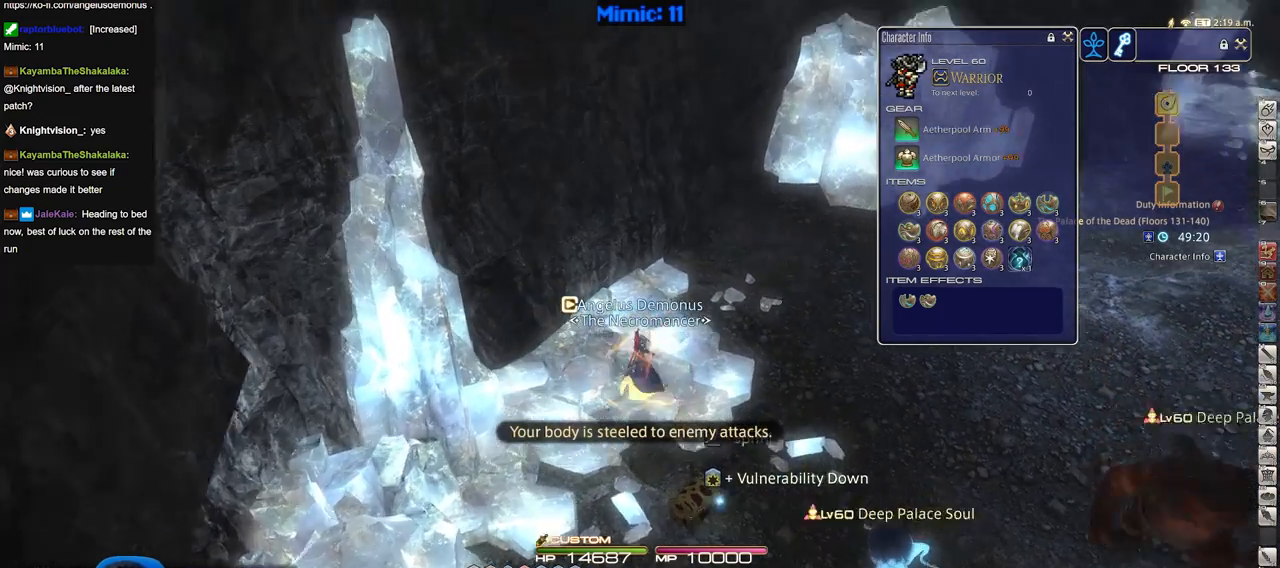
{"keys": ["w"], "events": [[151, "rbracket", "up"]]}
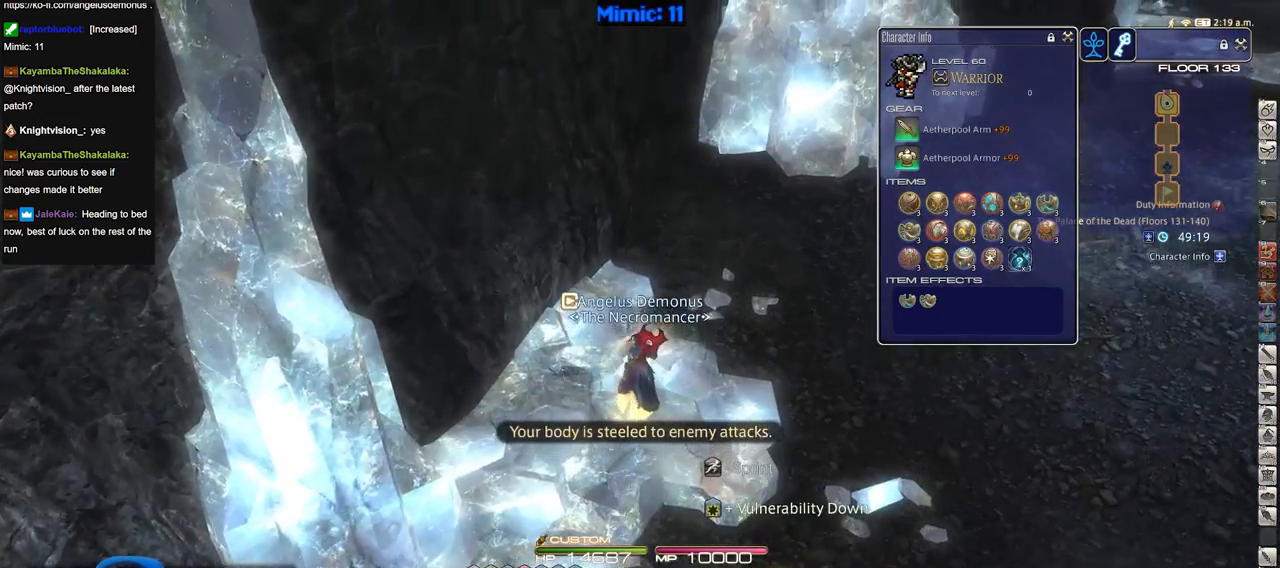
{"keys": ["w"], "events": []}
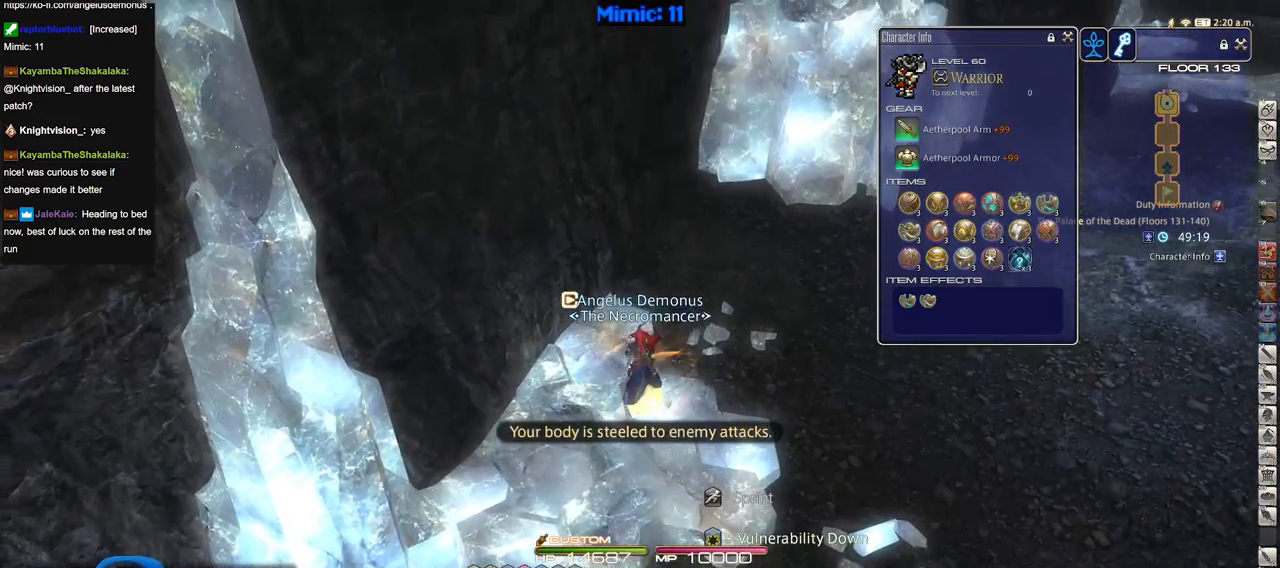
{"keys": ["w"], "events": [[317, "rbracket", "down"], [468, "rbracket", "up"]]}
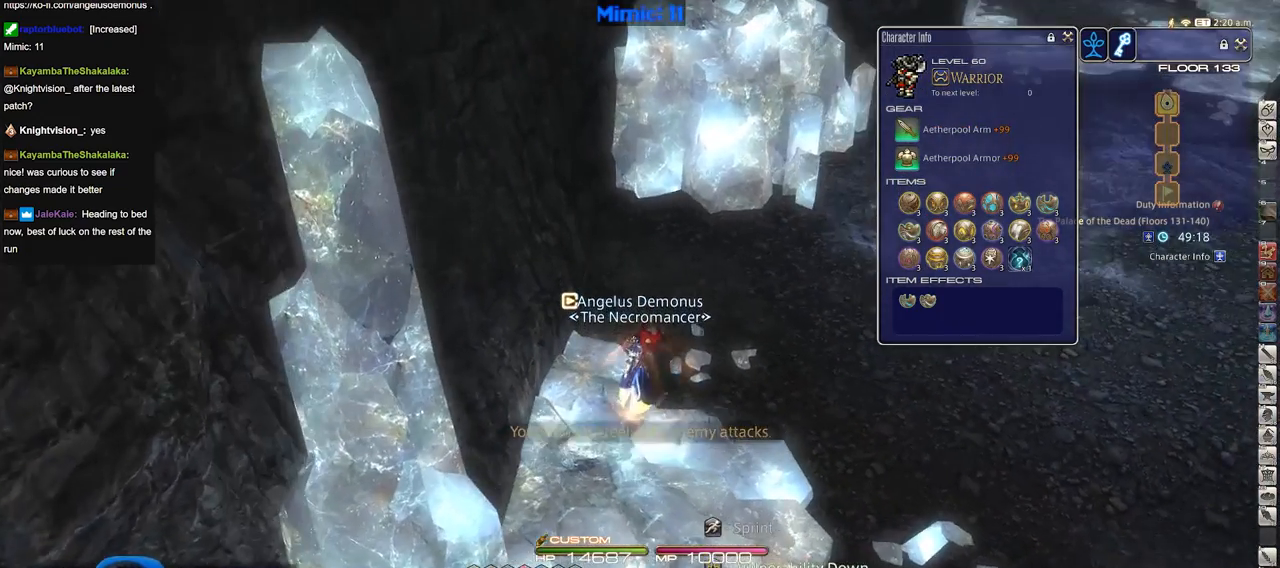
{"keys": ["w"], "events": [[334, "backslash", "down"], [434, "backslash", "up"]]}
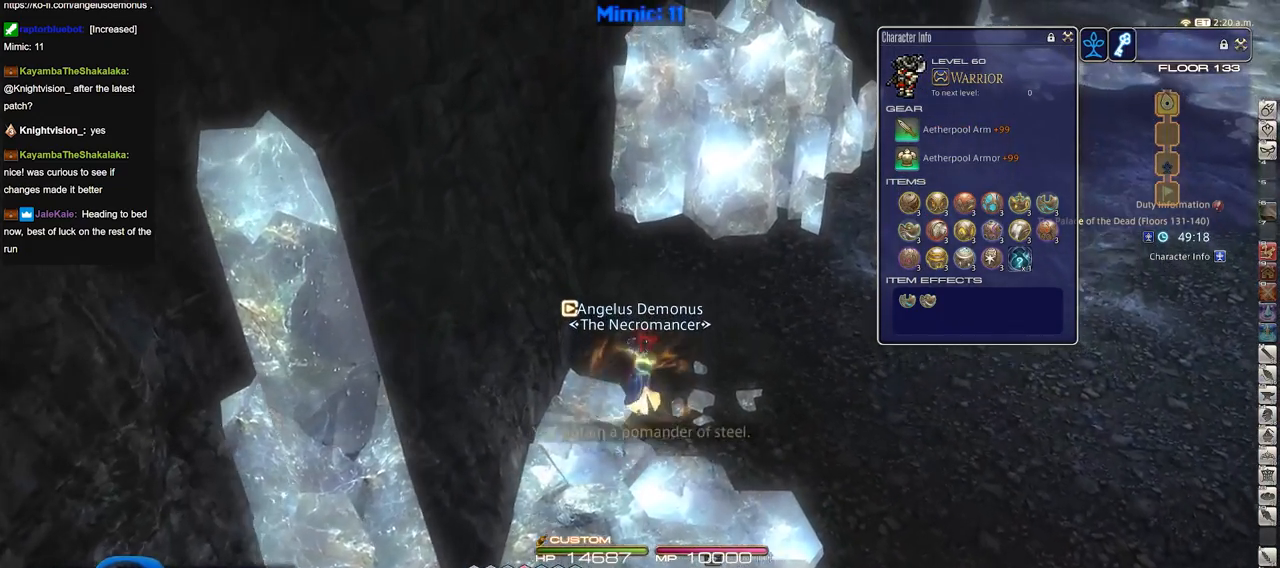
{"keys": ["d", "w"], "events": [[351, "minus", "down"], [401, "d", "down"], [451, "minus", "up"]]}
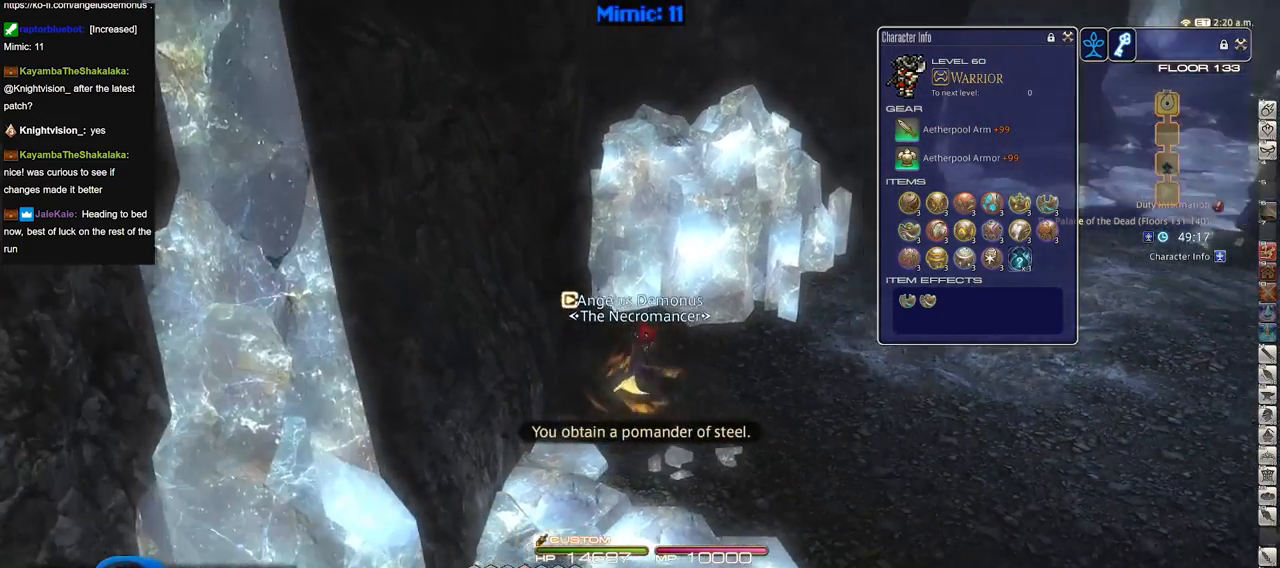
{"keys": ["d", "w"], "events": [[317, "rbracket", "down"], [500, "rbracket", "up"]]}
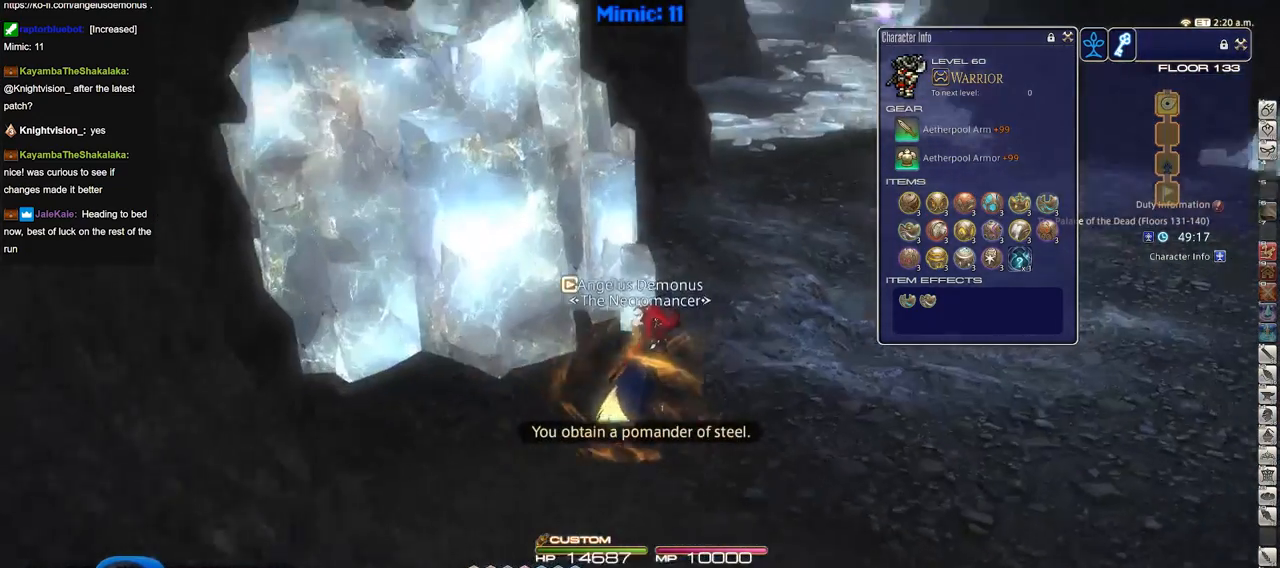
{"keys": ["w"], "events": [[101, "d", "up"], [201, "d", "down"], [317, "d", "up"]]}
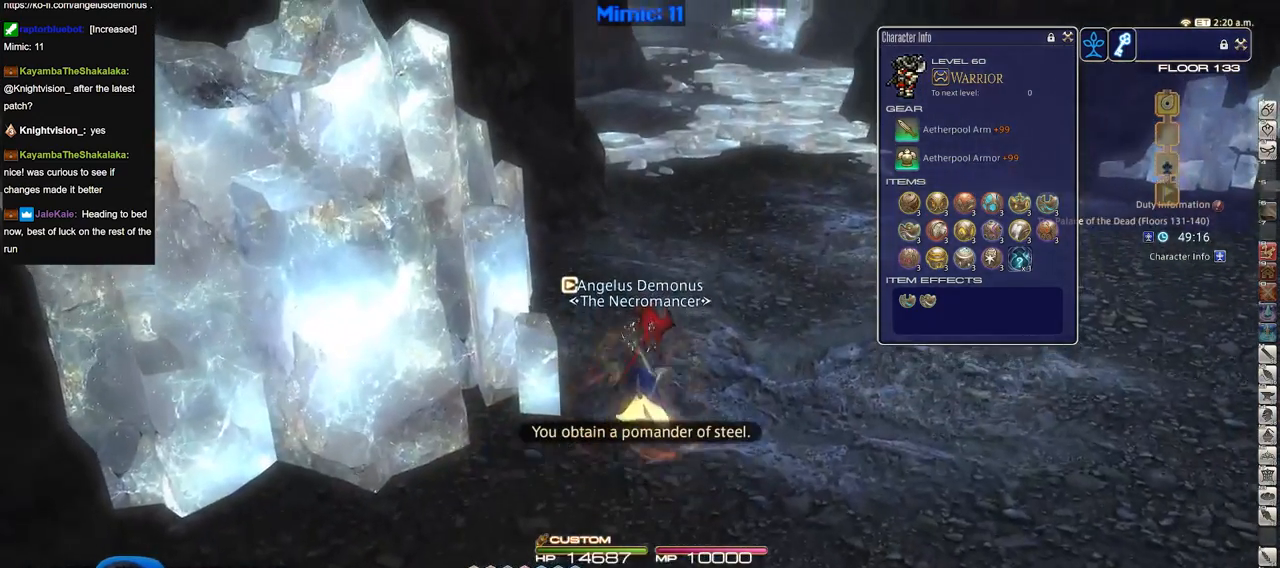
{"keys": ["w"], "events": []}